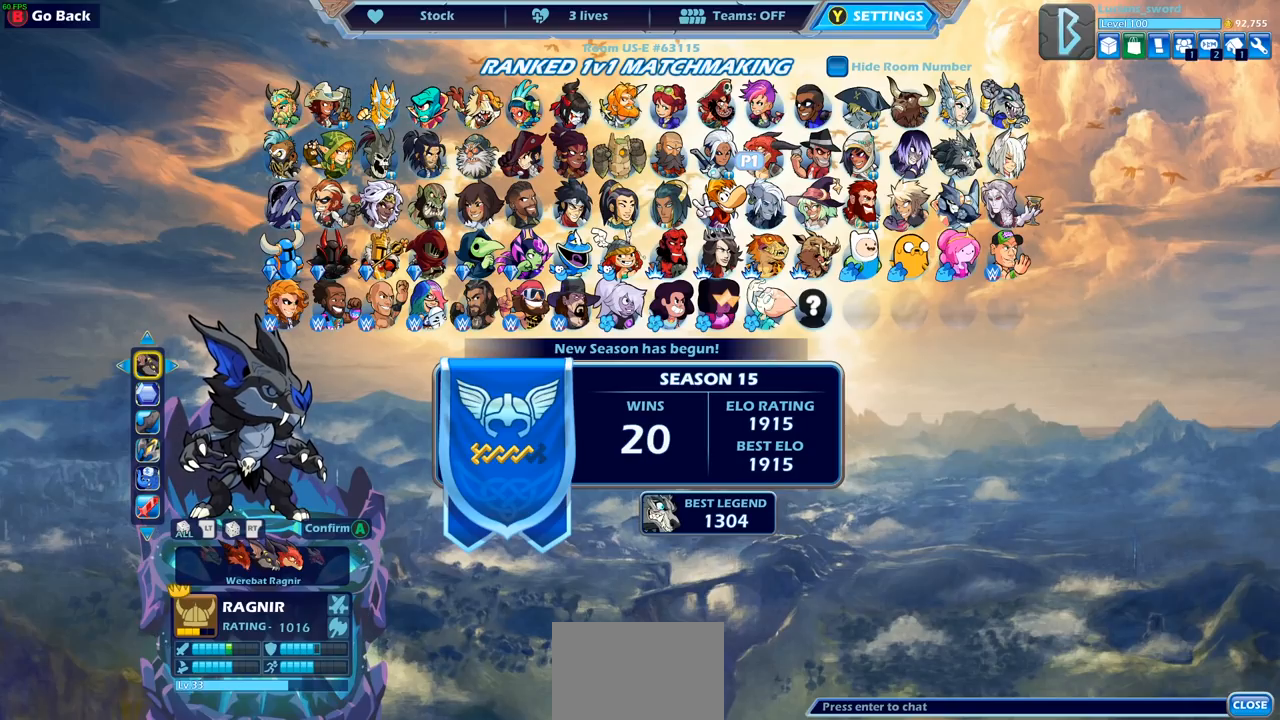
Gameplay with a controller (PlayStation layout); each line is a JSON object with the inputs held at the frame after it. "events" lists button and stick changes between this image and that frame as [ms after this image, input, new state], when the widget could be followed in between.
{"buttons": [], "left_stick": "center", "right_stick": "center", "events": [[350, "DPAD_RIGHT", "down"], [450, "DPAD_RIGHT", "up"]]}
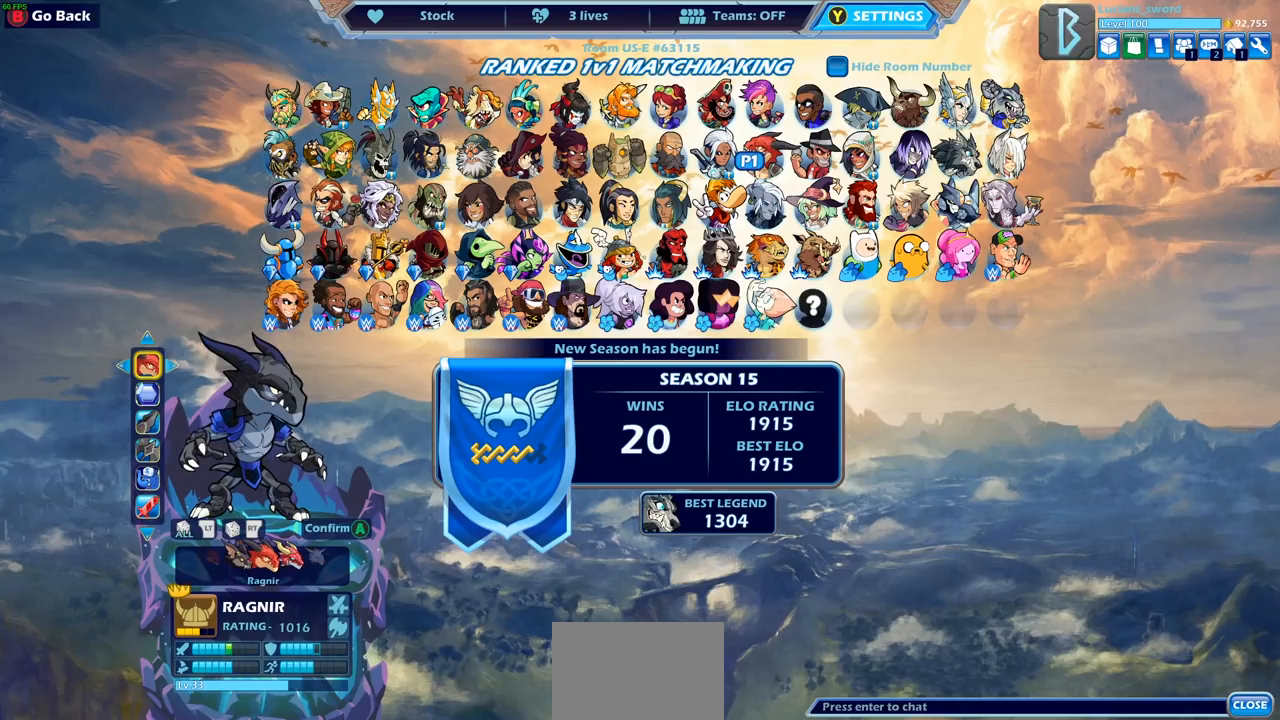
{"buttons": [], "left_stick": "center", "right_stick": "center", "events": [[67, "DPAD_RIGHT", "down"], [117, "DPAD_RIGHT", "up"]]}
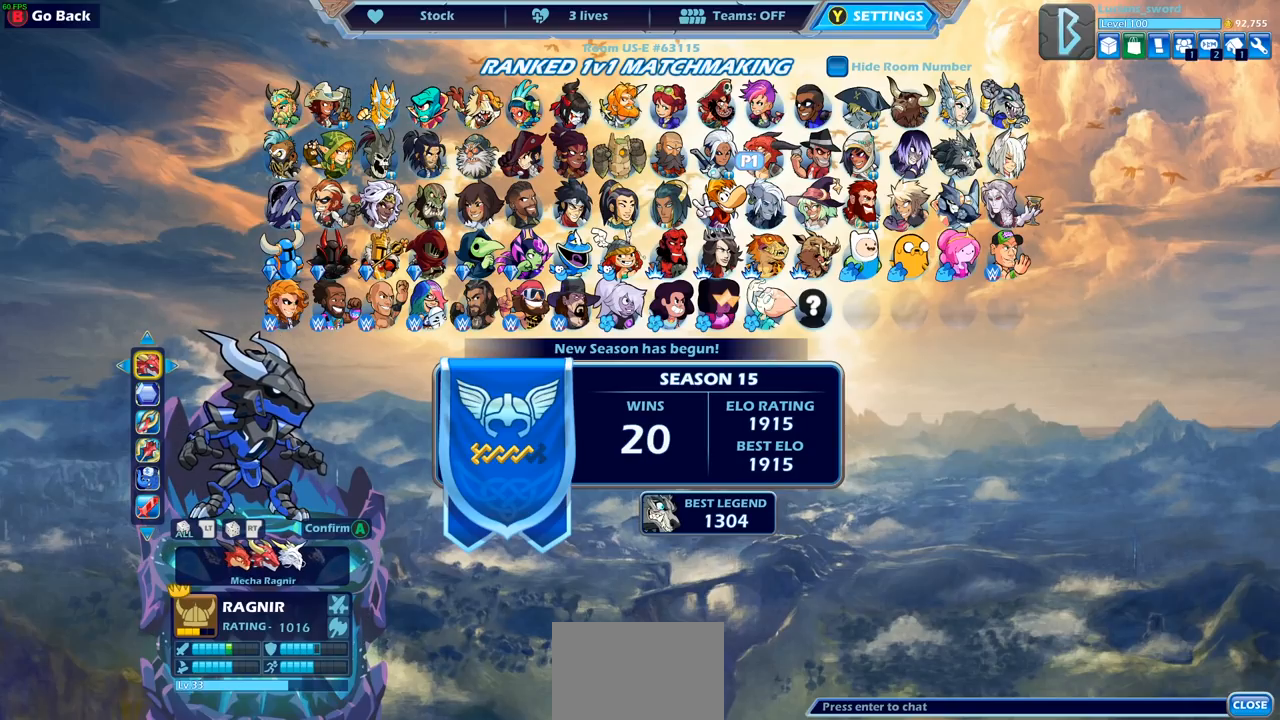
{"buttons": [], "left_stick": "center", "right_stick": "center", "events": [[167, "DPAD_RIGHT", "down"], [250, "DPAD_RIGHT", "up"]]}
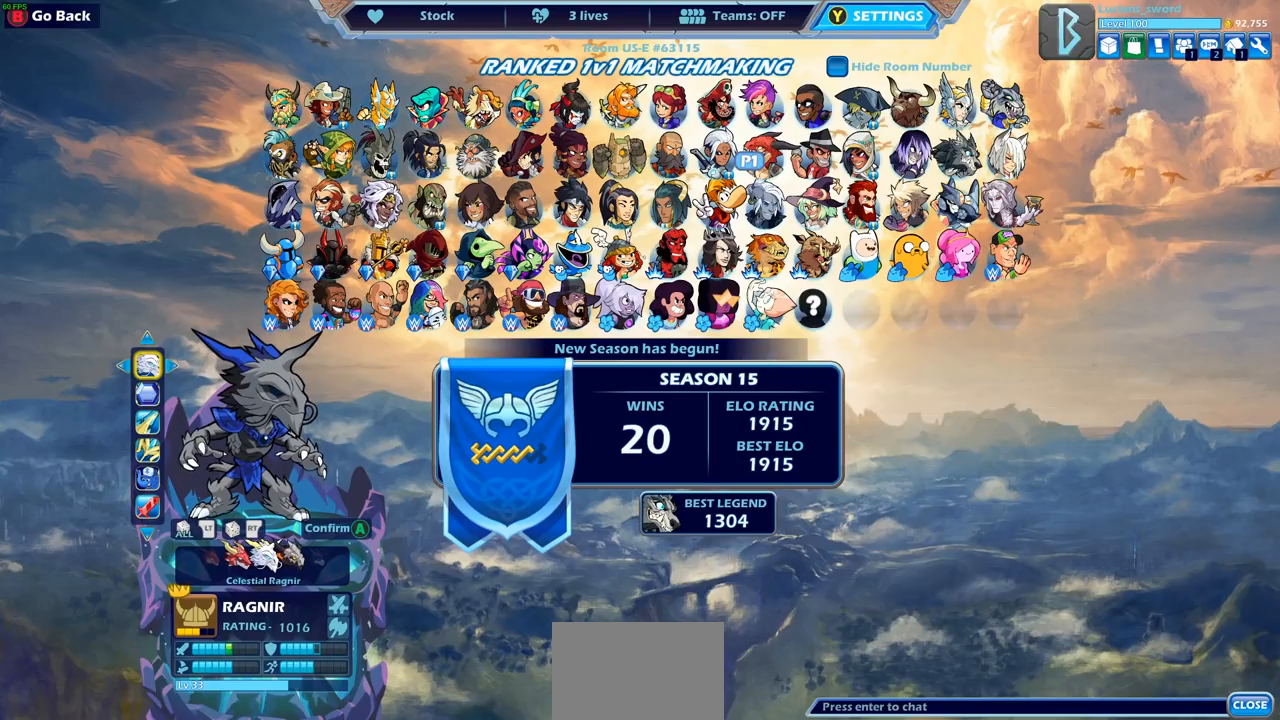
{"buttons": [], "left_stick": "center", "right_stick": "center", "events": [[150, "DPAD_RIGHT", "down"], [250, "DPAD_RIGHT", "up"]]}
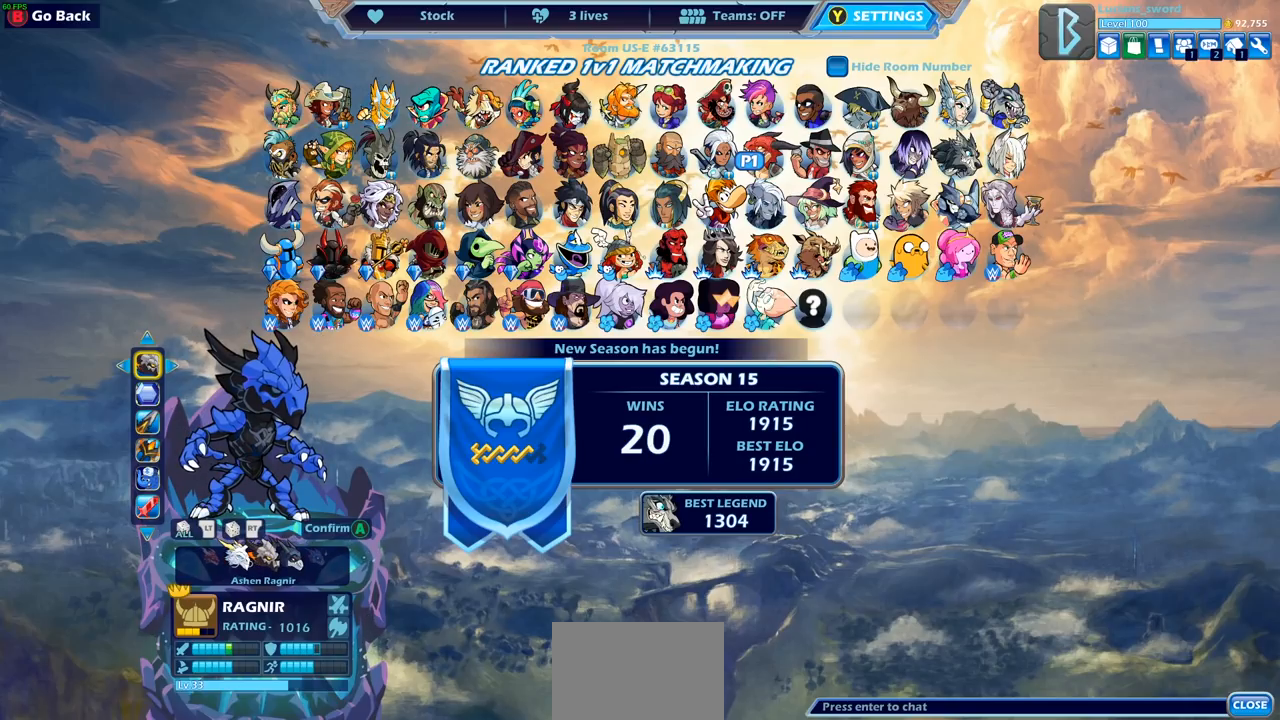
{"buttons": ["DPAD_RIGHT"], "left_stick": "center", "right_stick": "center", "events": [[483, "DPAD_RIGHT", "down"]]}
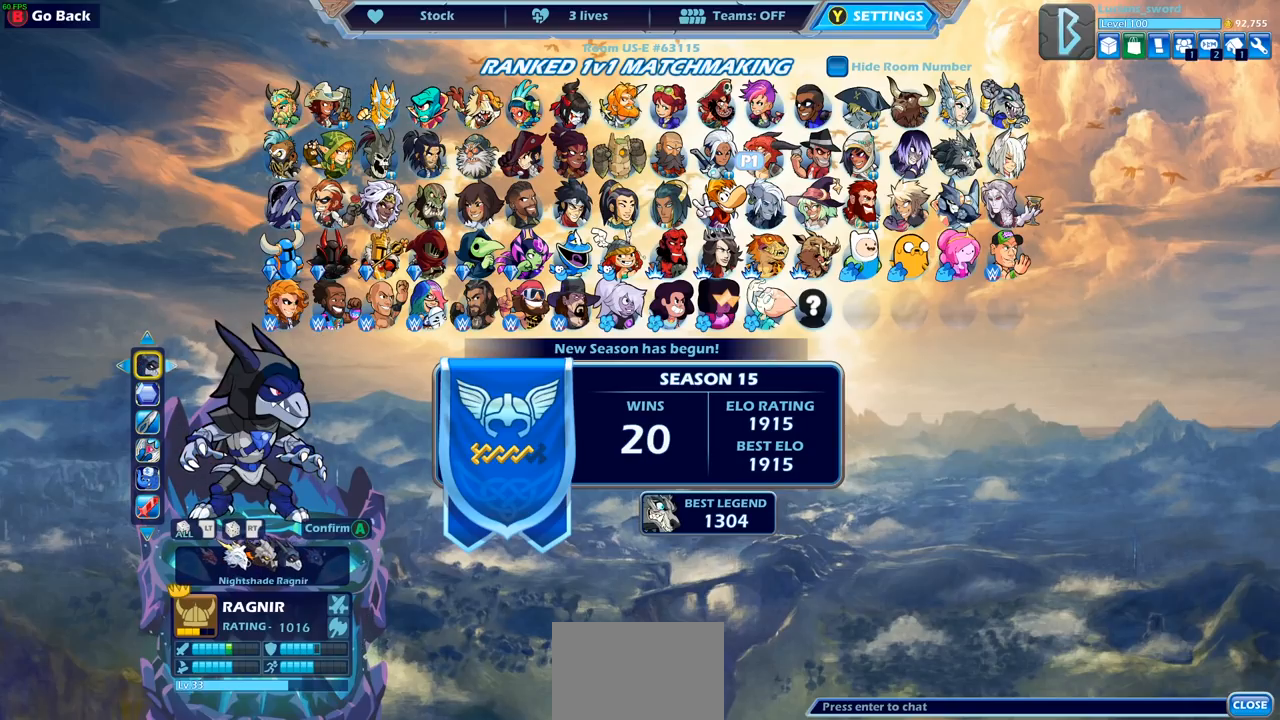
{"buttons": [], "left_stick": "center", "right_stick": "center", "events": [[100, "DPAD_RIGHT", "up"], [383, "DPAD_RIGHT", "down"], [500, "DPAD_RIGHT", "up"]]}
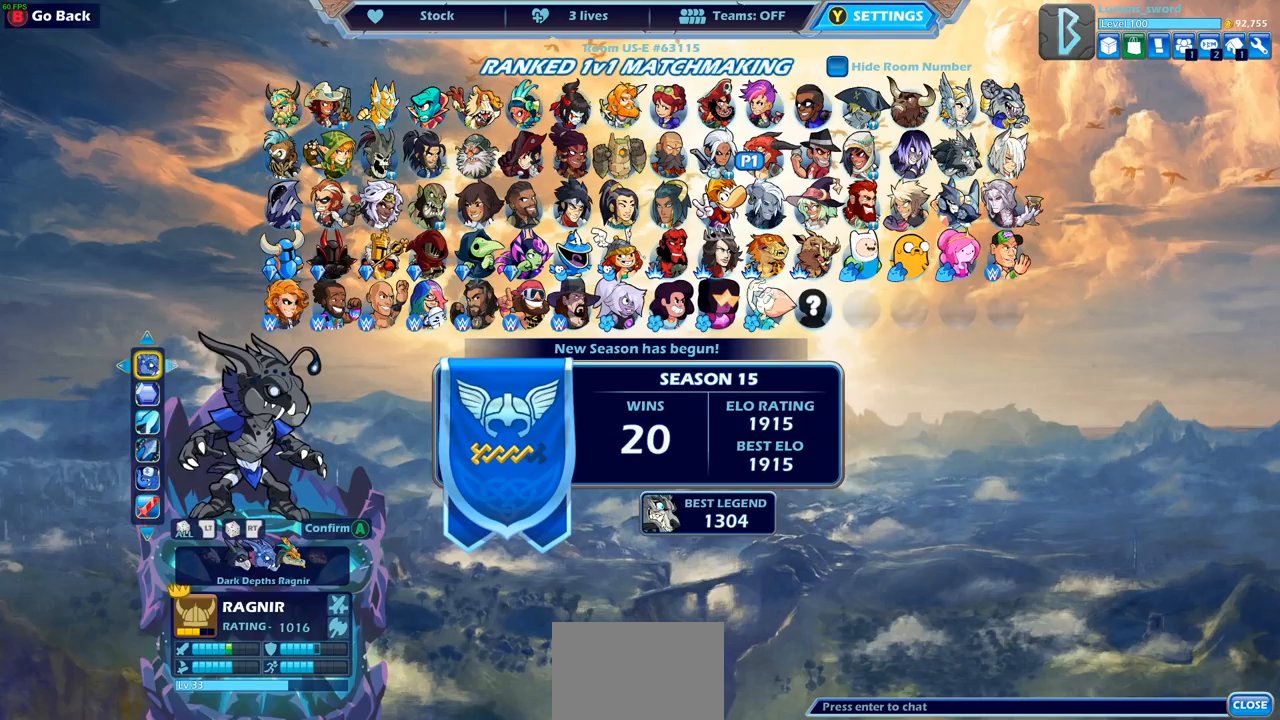
{"buttons": ["DPAD_RIGHT"], "left_stick": "center", "right_stick": "center", "events": [[417, "DPAD_RIGHT", "down"]]}
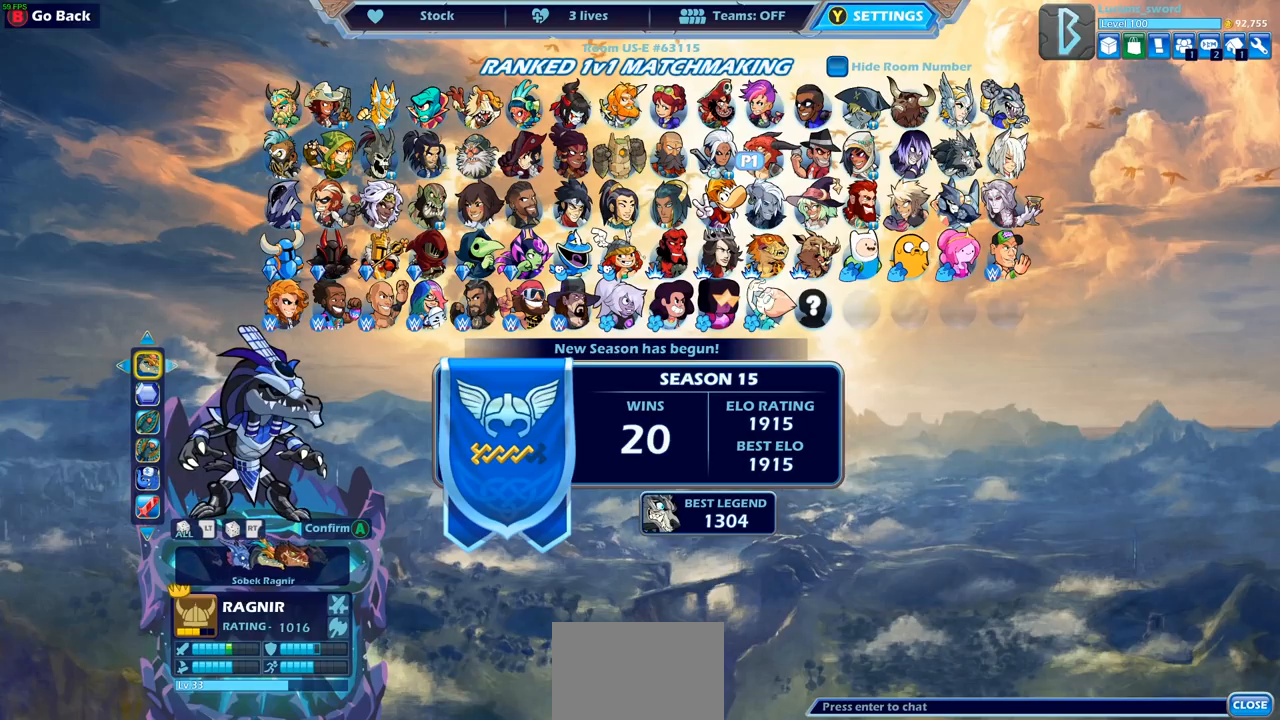
{"buttons": [], "left_stick": "center", "right_stick": "center", "events": [[17, "DPAD_RIGHT", "up"]]}
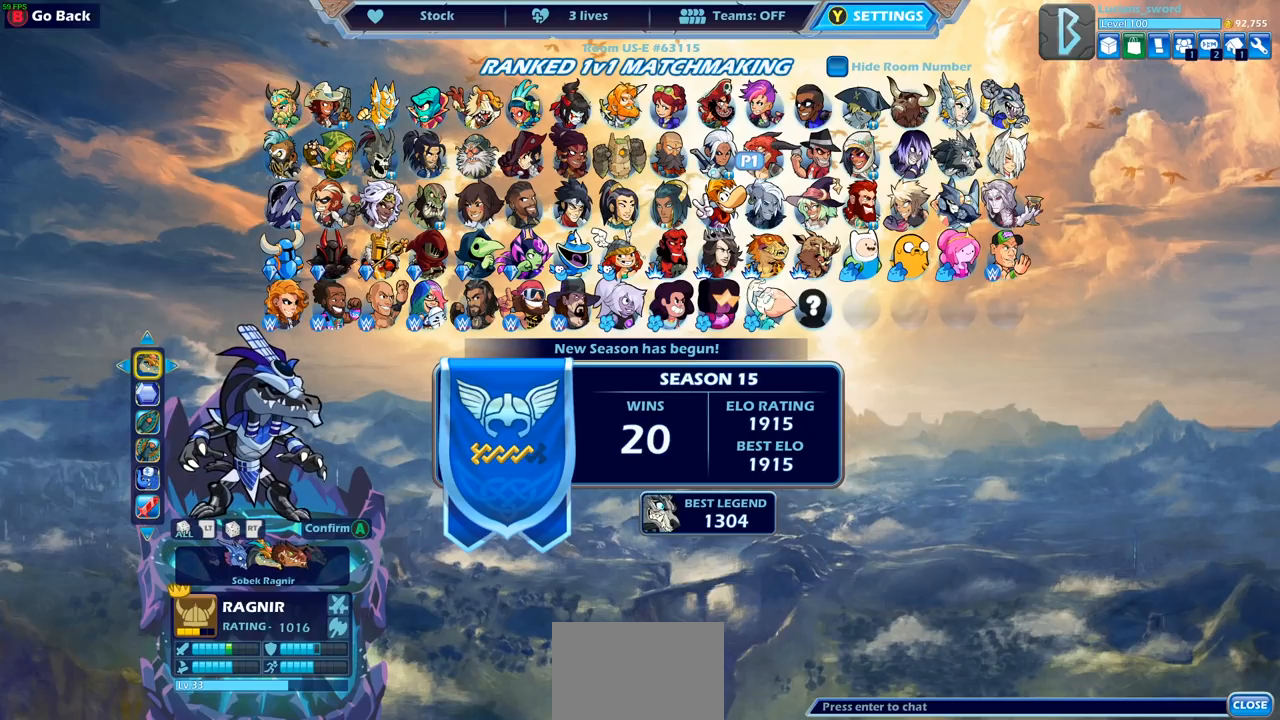
{"buttons": [], "left_stick": "center", "right_stick": "center", "events": []}
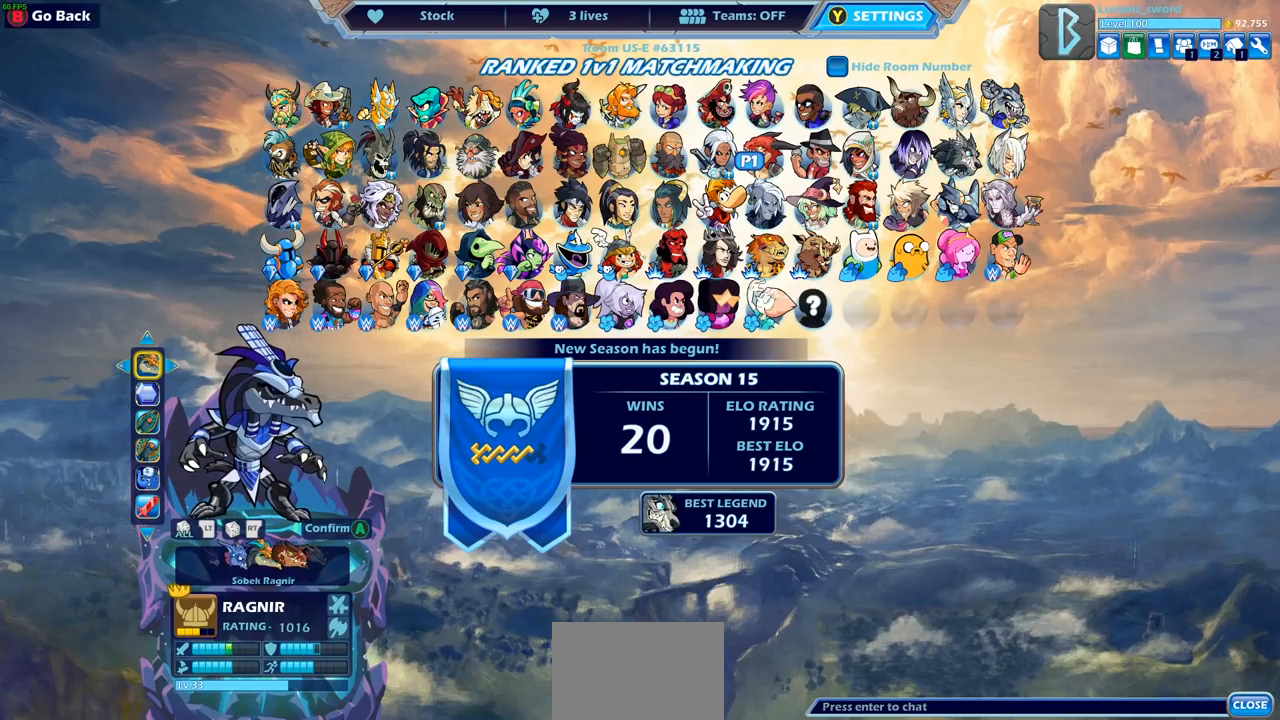
{"buttons": ["DPAD_LEFT"], "left_stick": "center", "right_stick": "center", "events": [[200, "DPAD_LEFT", "down"], [300, "DPAD_LEFT", "up"], [467, "DPAD_LEFT", "down"]]}
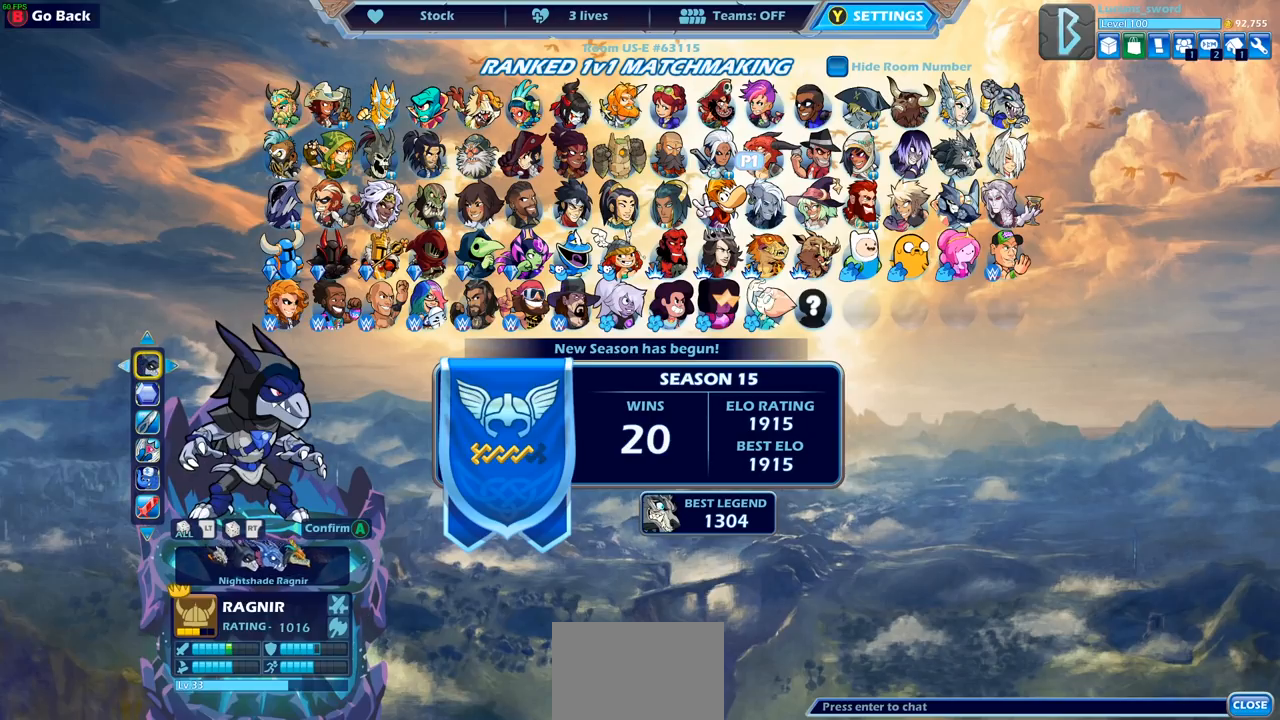
{"buttons": [], "left_stick": "center", "right_stick": "center", "events": [[50, "DPAD_LEFT", "up"]]}
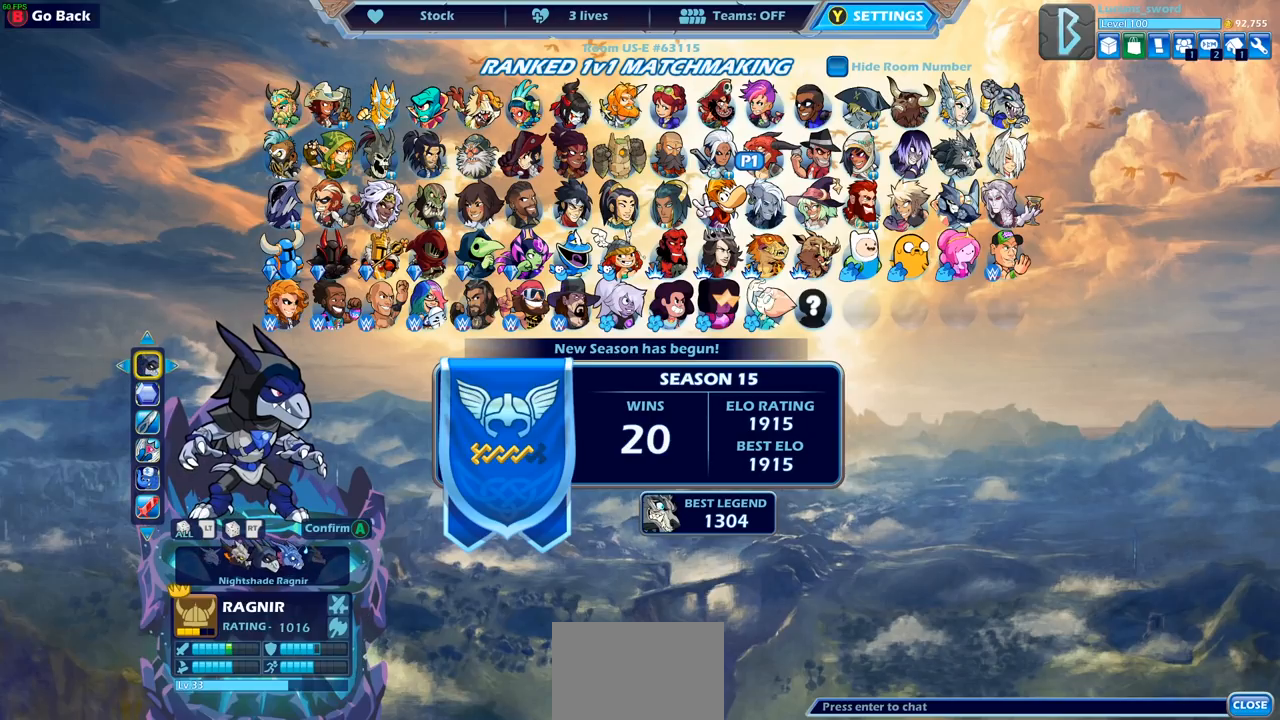
{"buttons": [], "left_stick": "center", "right_stick": "center", "events": [[250, "DPAD_LEFT", "down"], [383, "DPAD_LEFT", "up"]]}
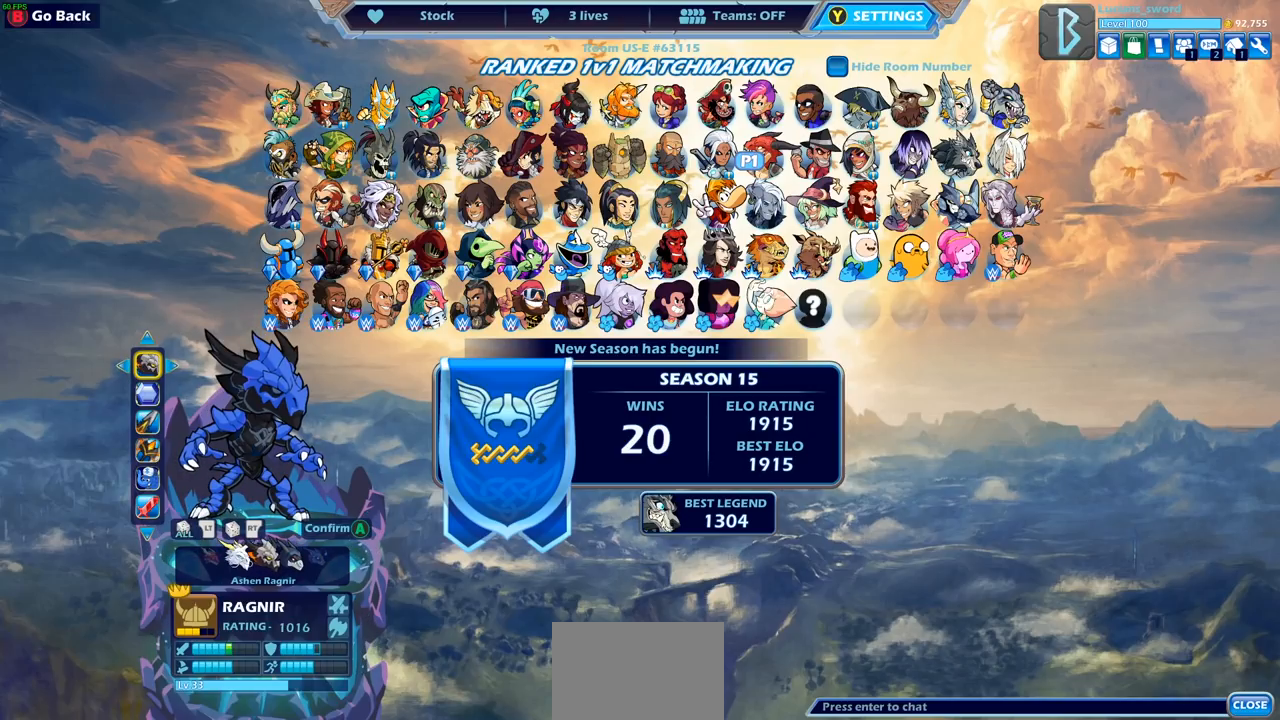
{"buttons": [], "left_stick": "center", "right_stick": "center", "events": [[317, "DPAD_RIGHT", "down"], [450, "DPAD_RIGHT", "up"]]}
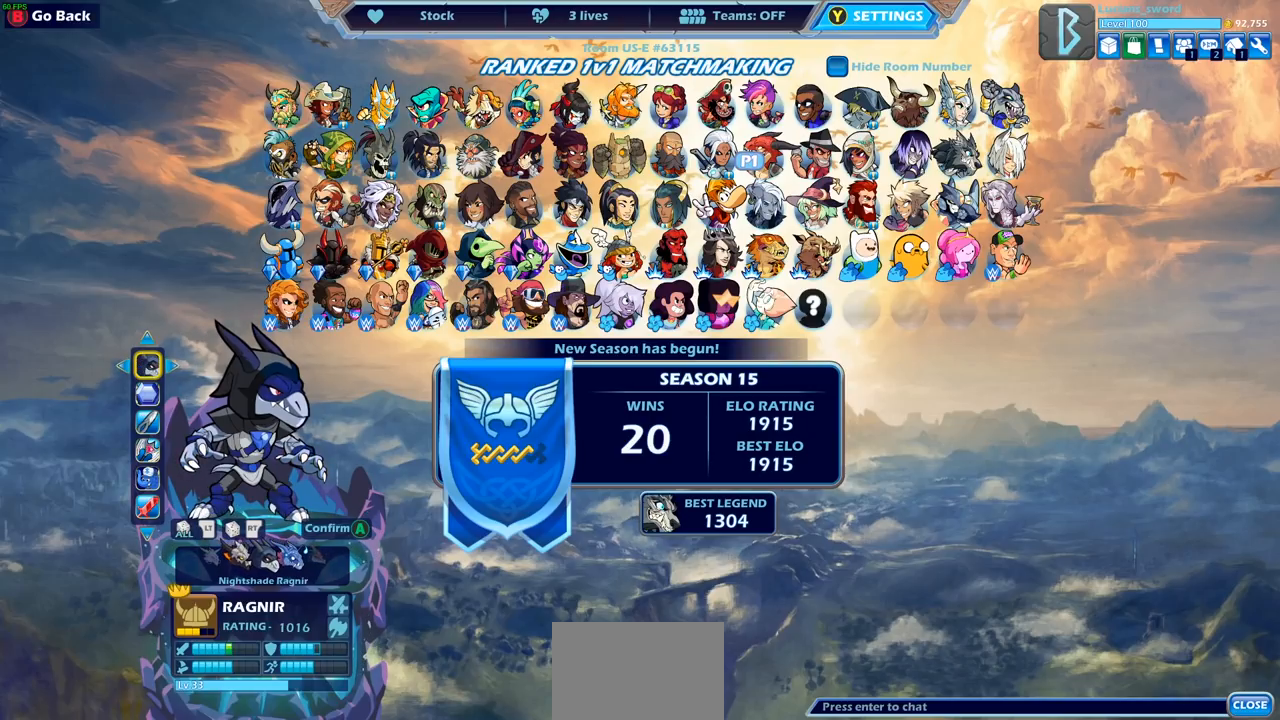
{"buttons": [], "left_stick": "center", "right_stick": "center", "events": []}
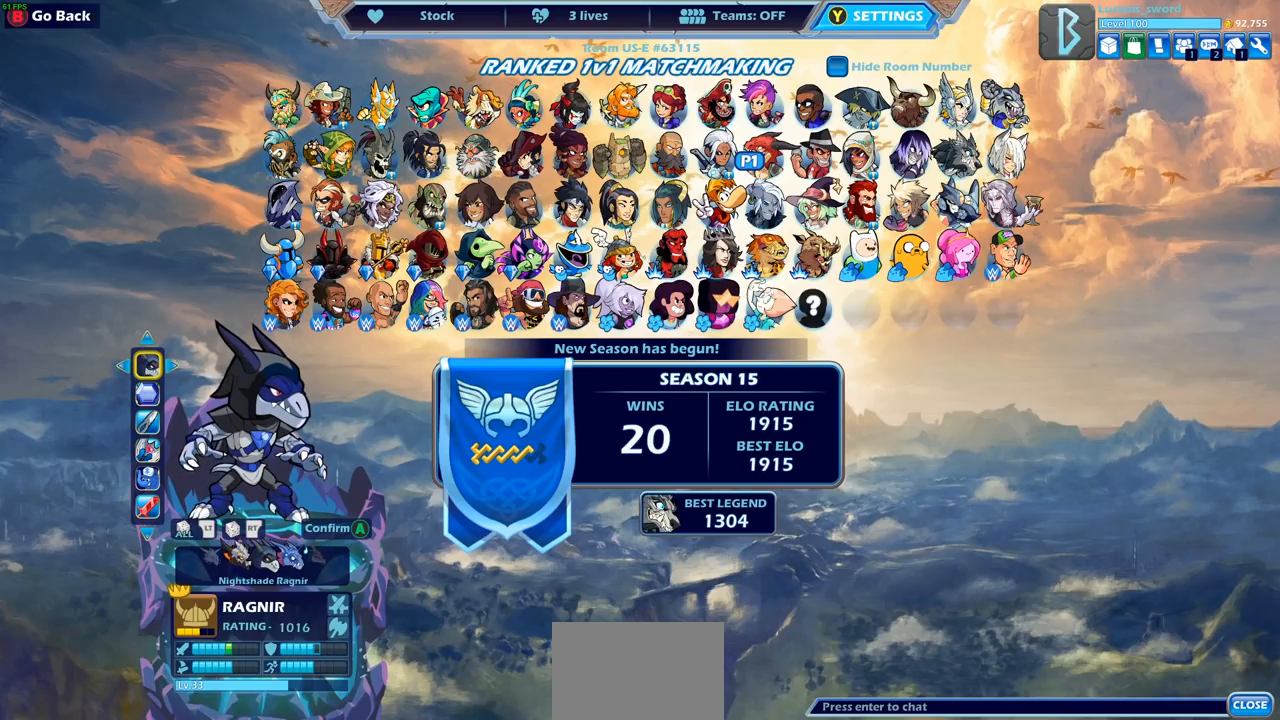
{"buttons": [], "left_stick": "center", "right_stick": "center", "events": []}
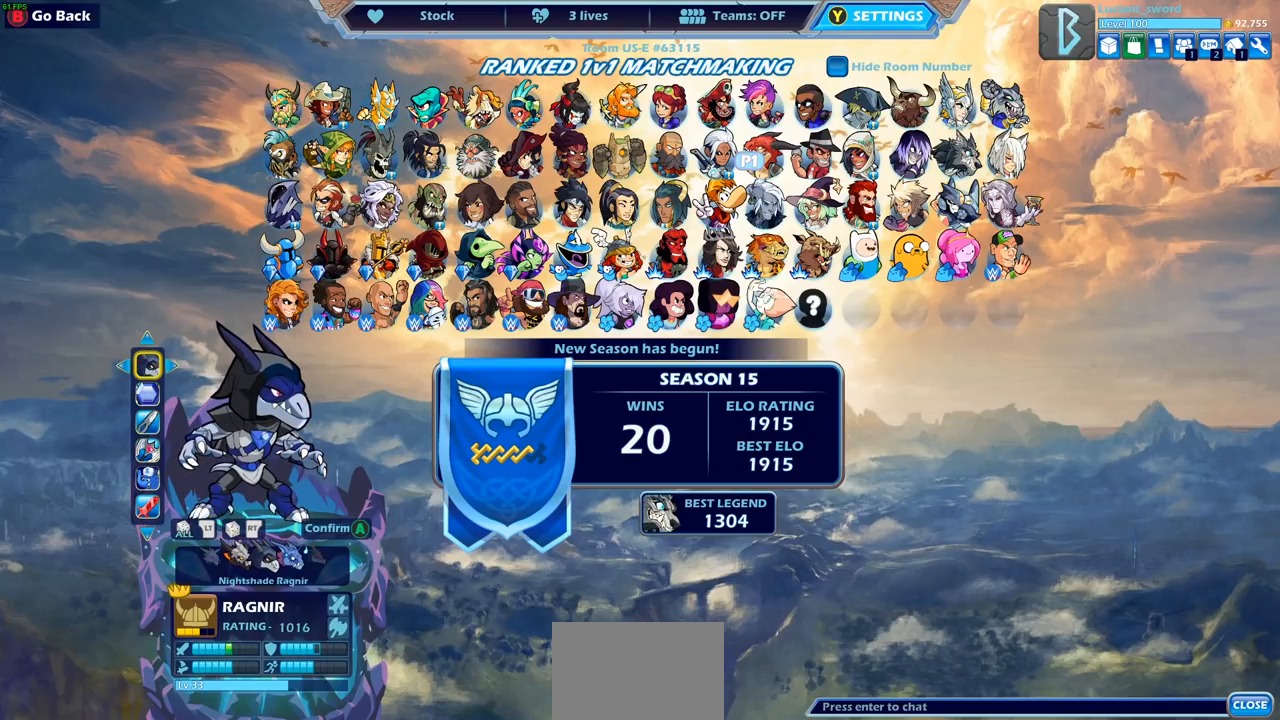
{"buttons": [], "left_stick": "center", "right_stick": "center", "events": [[50, "DPAD_DOWN", "down"], [167, "DPAD_DOWN", "up"], [383, "DPAD_RIGHT", "down"], [500, "DPAD_RIGHT", "up"]]}
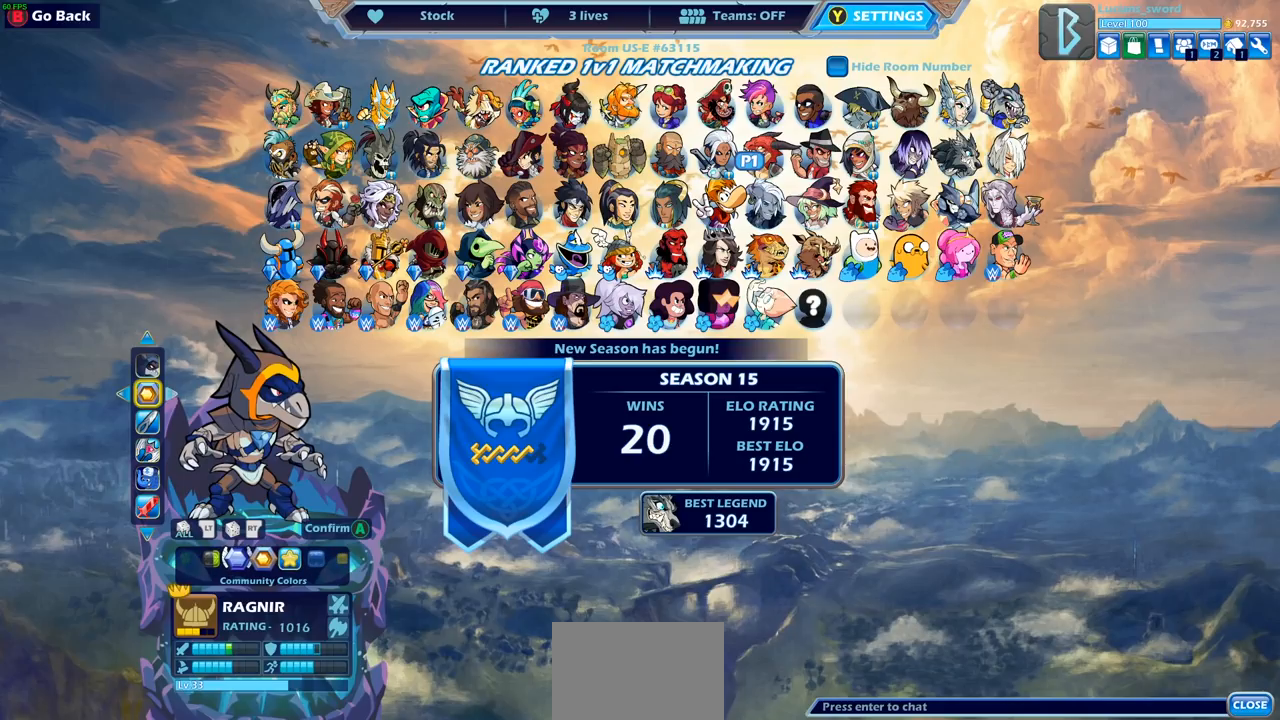
{"buttons": [], "left_stick": "center", "right_stick": "center", "events": []}
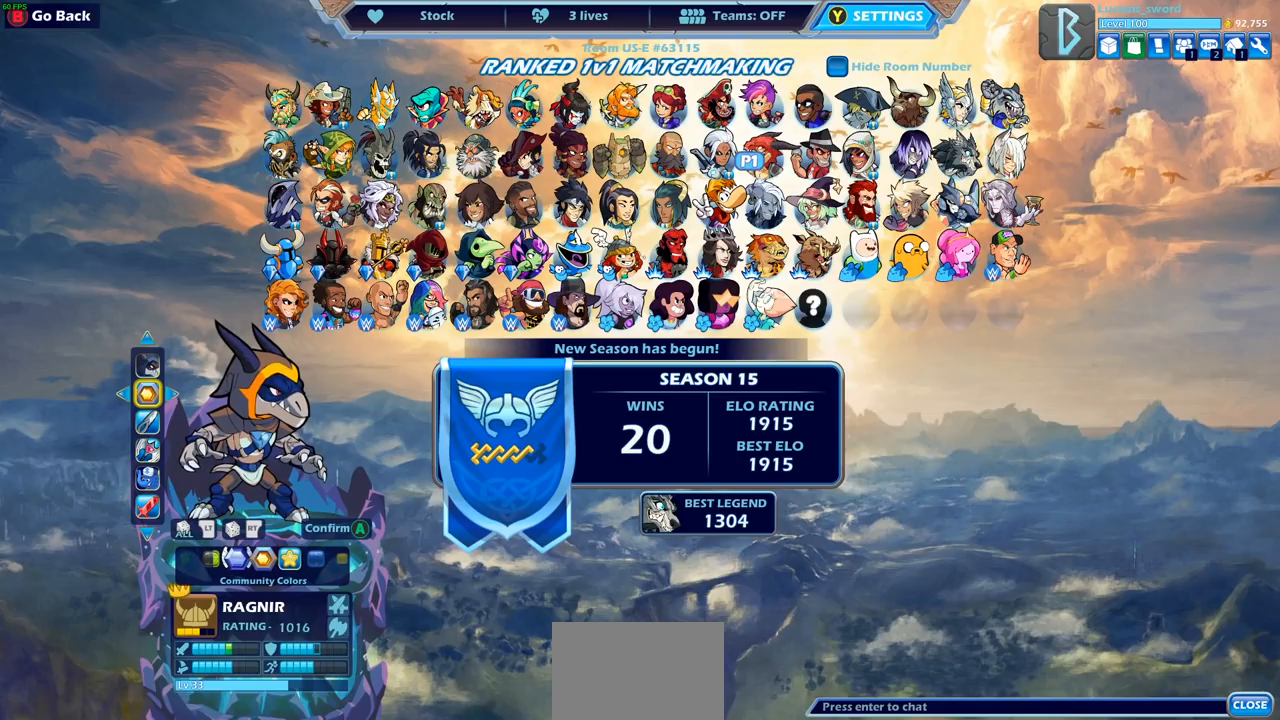
{"buttons": [], "left_stick": "center", "right_stick": "center", "events": [[117, "DPAD_LEFT", "down"], [217, "DPAD_LEFT", "up"], [300, "DPAD_LEFT", "down"], [367, "DPAD_LEFT", "up"]]}
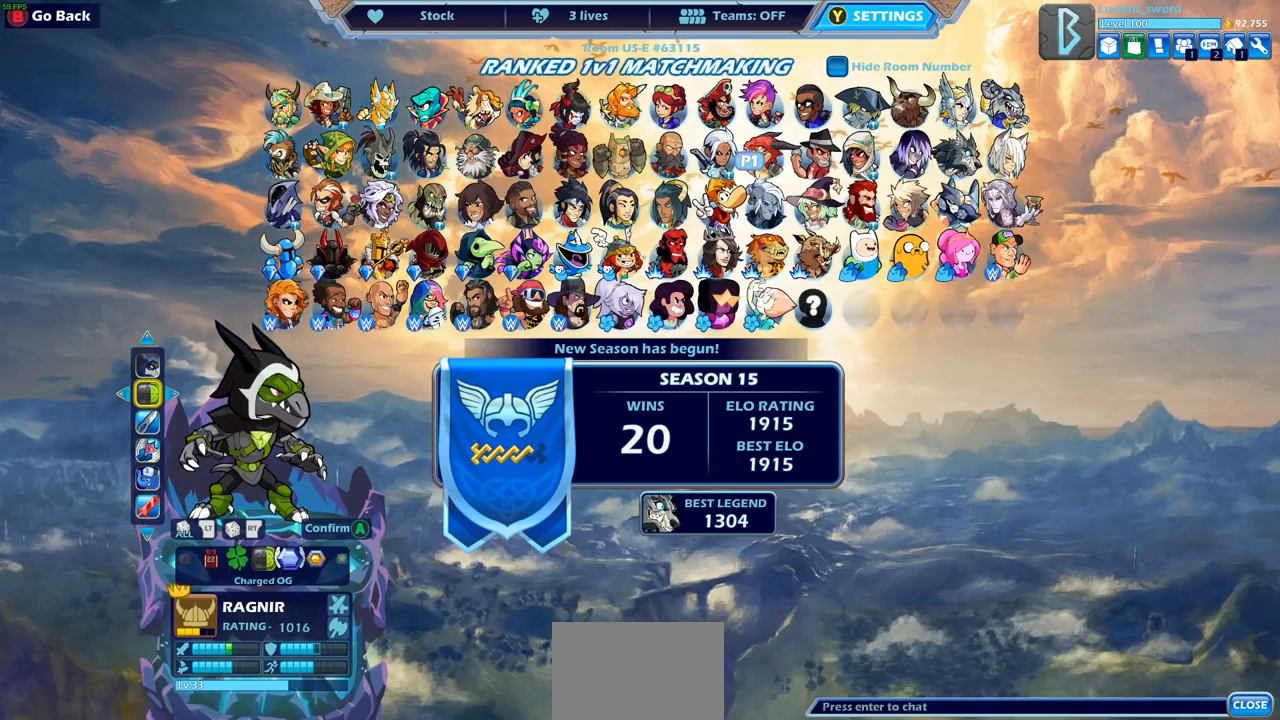
{"buttons": ["DPAD_LEFT"], "left_stick": "center", "right_stick": "center", "events": [[467, "DPAD_LEFT", "down"]]}
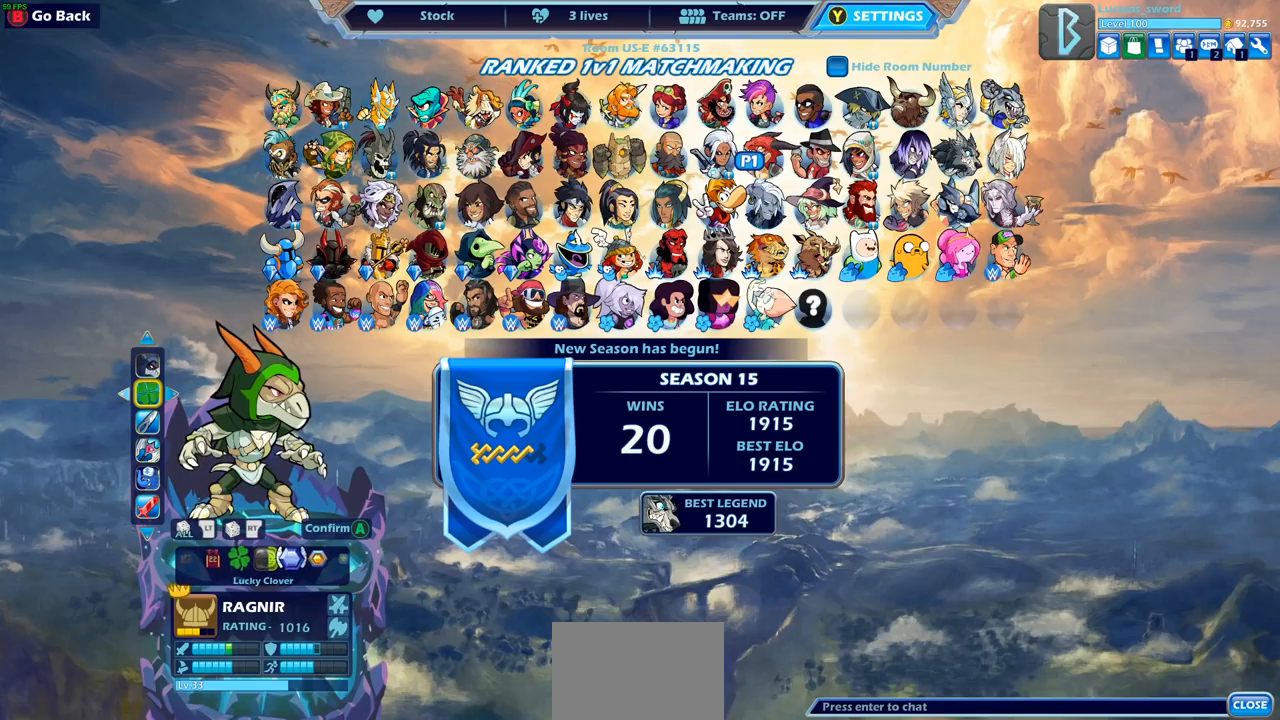
{"buttons": [], "left_stick": "center", "right_stick": "center", "events": [[50, "DPAD_LEFT", "up"], [367, "DPAD_LEFT", "down"], [483, "DPAD_LEFT", "up"]]}
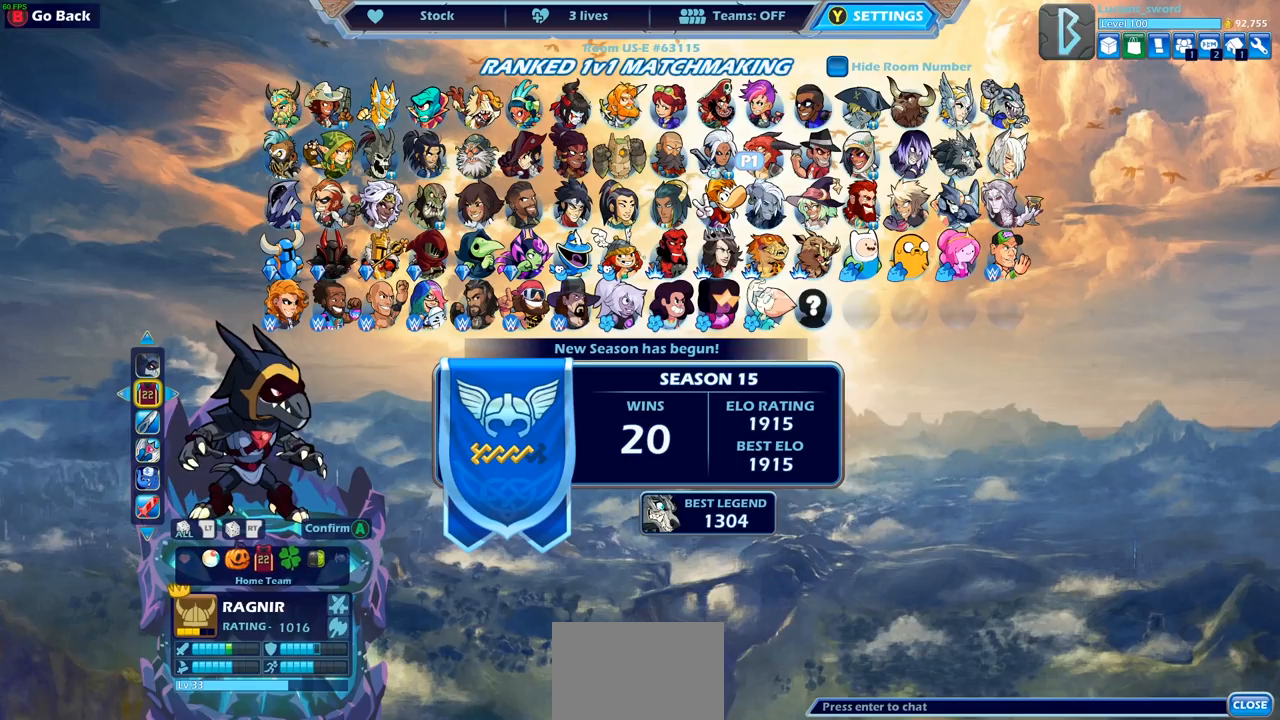
{"buttons": [], "left_stick": "center", "right_stick": "center", "events": []}
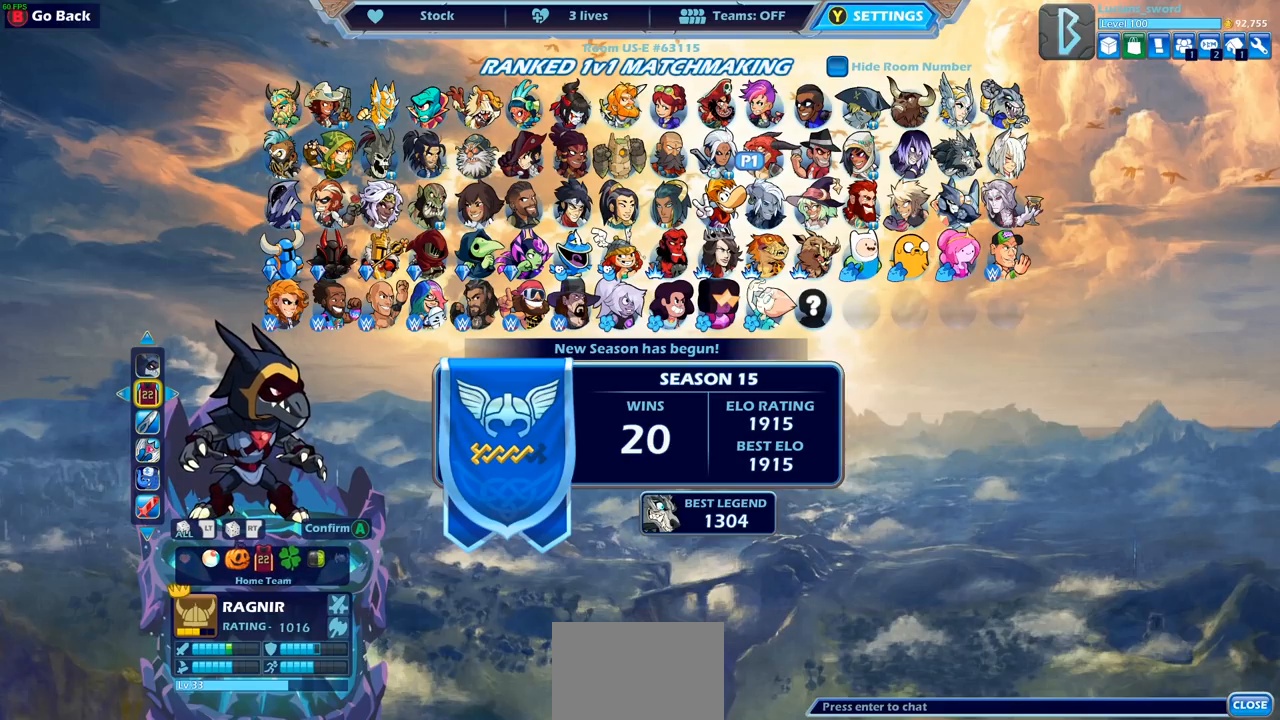
{"buttons": [], "left_stick": "center", "right_stick": "center", "events": [[17, "DPAD_LEFT", "down"], [117, "DPAD_LEFT", "up"], [300, "DPAD_RIGHT", "down"], [383, "DPAD_RIGHT", "up"]]}
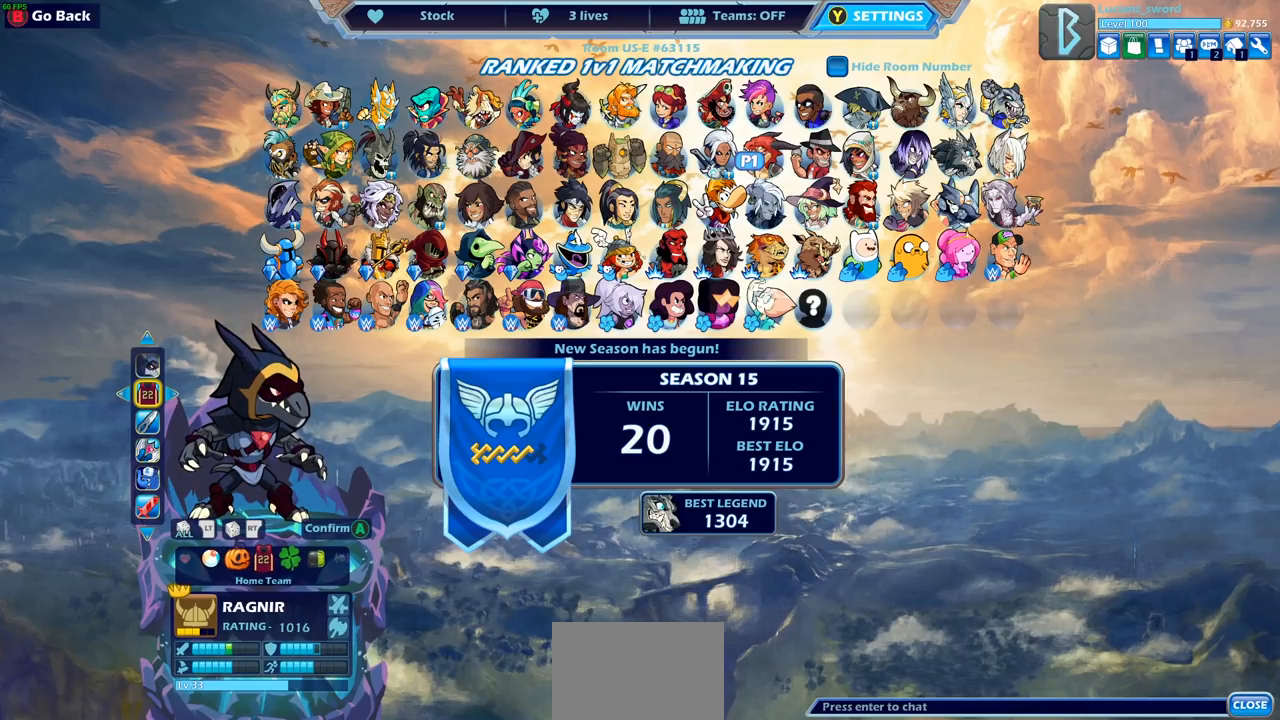
{"buttons": ["CROSS"], "left_stick": "center", "right_stick": "center", "events": [[483, "CROSS", "down"]]}
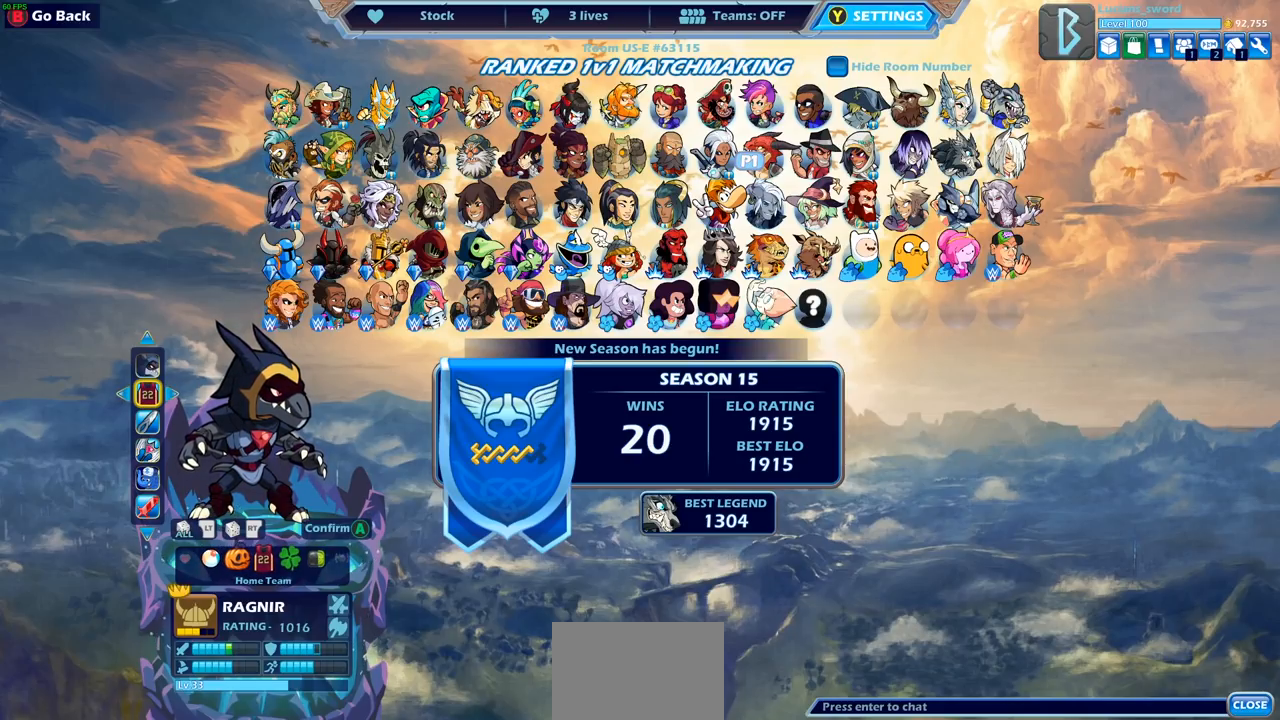
{"buttons": [], "left_stick": "center", "right_stick": "center", "events": [[100, "CROSS", "up"]]}
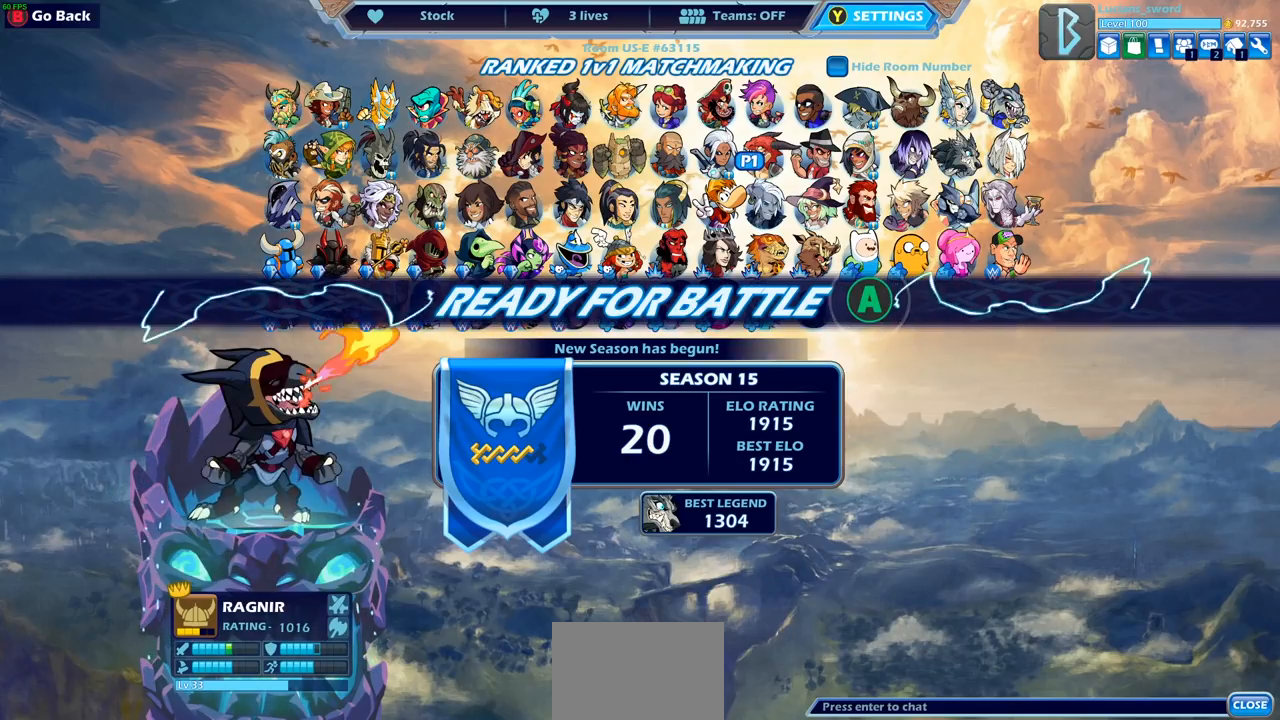
{"buttons": [], "left_stick": "center", "right_stick": "center", "events": [[283, "CROSS", "down"], [383, "CROSS", "up"]]}
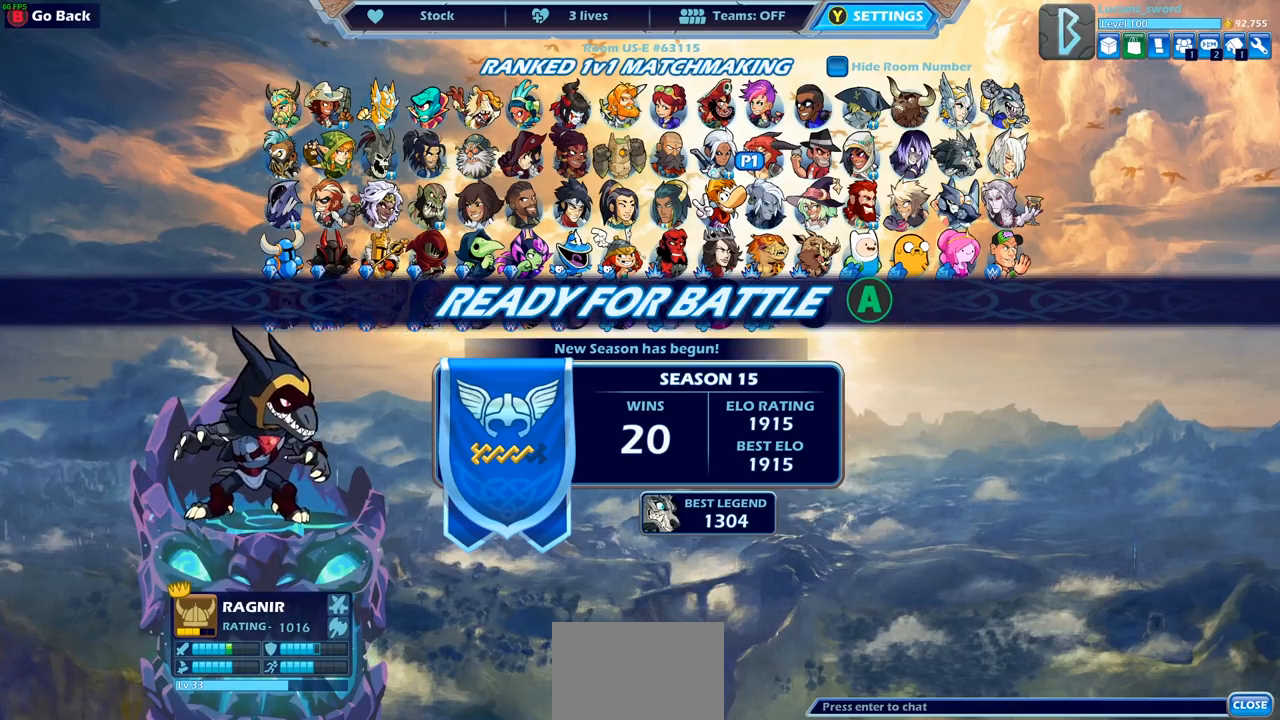
{"buttons": [], "left_stick": "center", "right_stick": "center", "events": []}